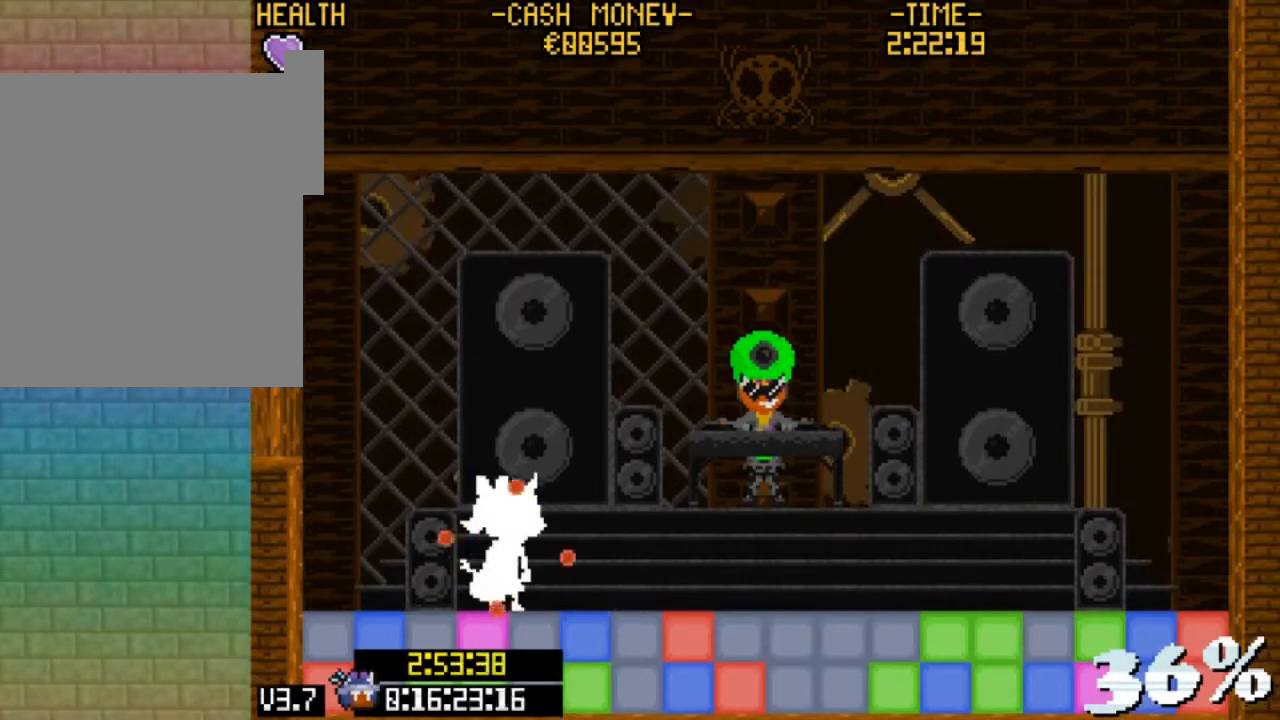
Gameplay with keyboard; each line is a JSON object with the keys held at the frame after it. "events" lists presses ("down") and releases ("up") of "c", "down", "escape", "left", "return", "right", "up", "v", "x" and "z" between this image and that frame as [ms after this image, input, new state], when the widget could be followed in between. No other keys are recorded. Mouse input is not recorded.
{"keys": ["right", "x"], "events": [[200, "v", "down"], [433, "v", "up"]]}
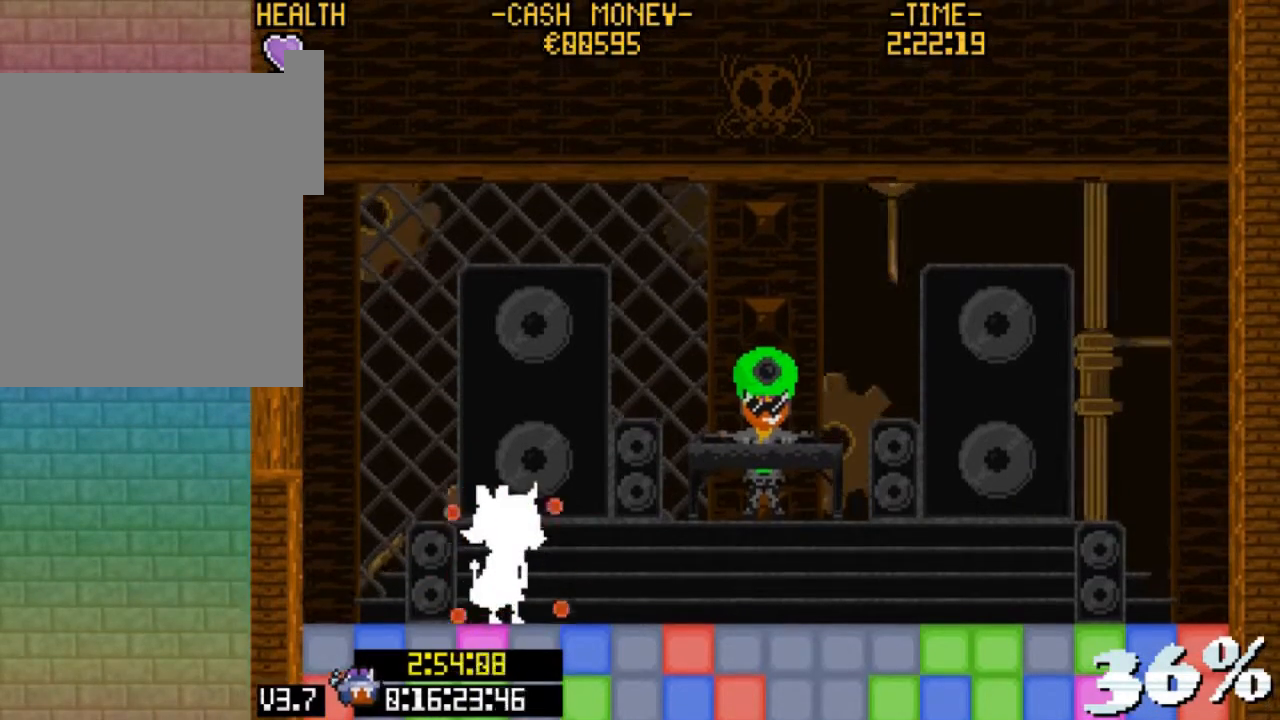
{"keys": ["right", "x"], "events": []}
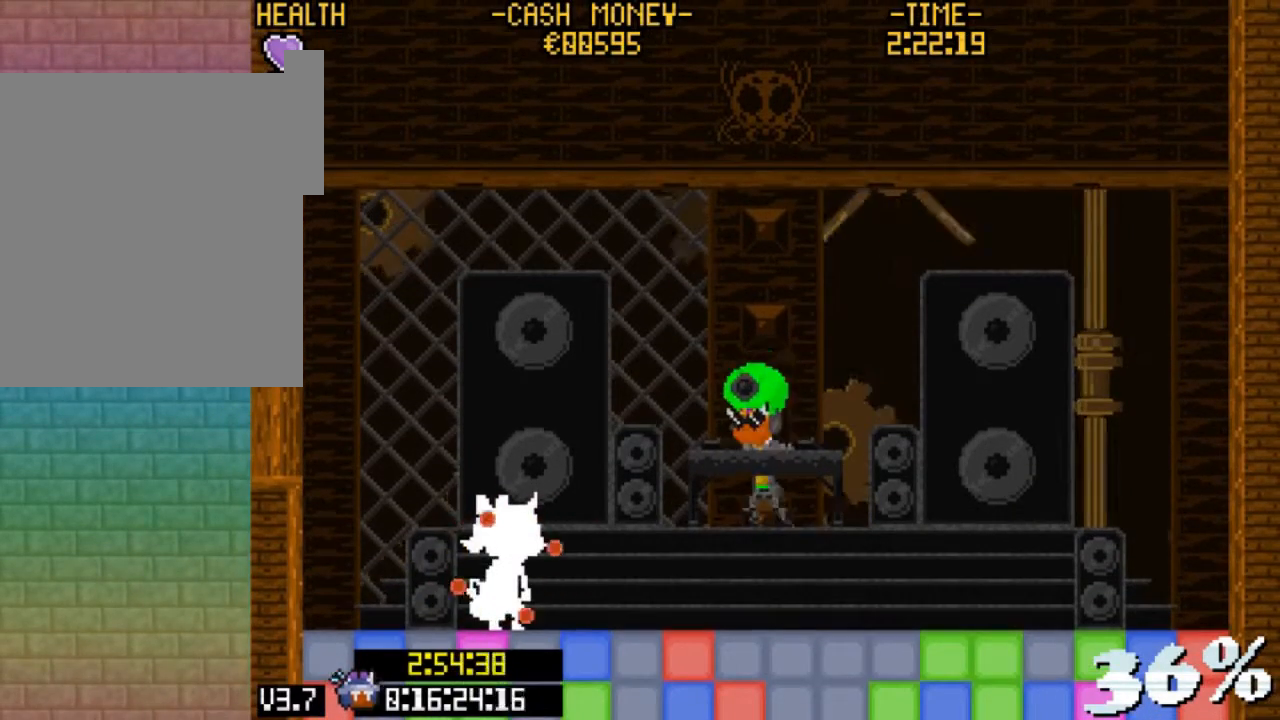
{"keys": ["right", "x"], "events": []}
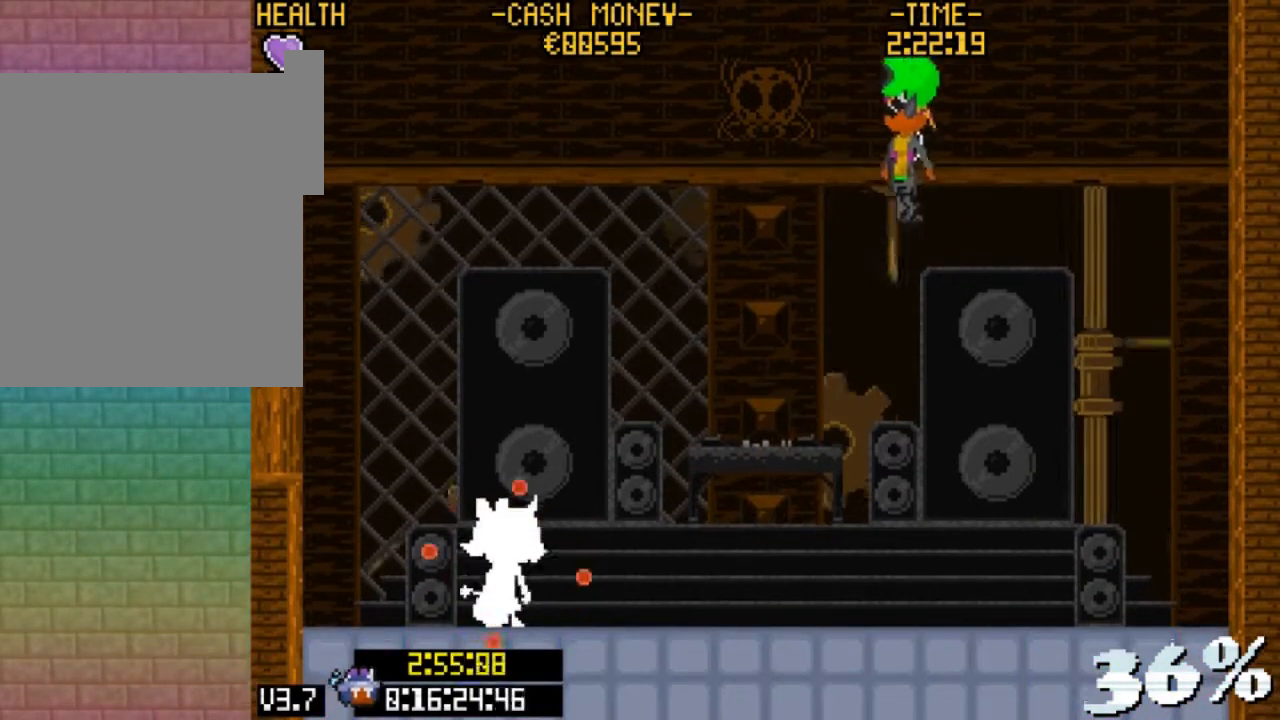
{"keys": ["right", "x"], "events": []}
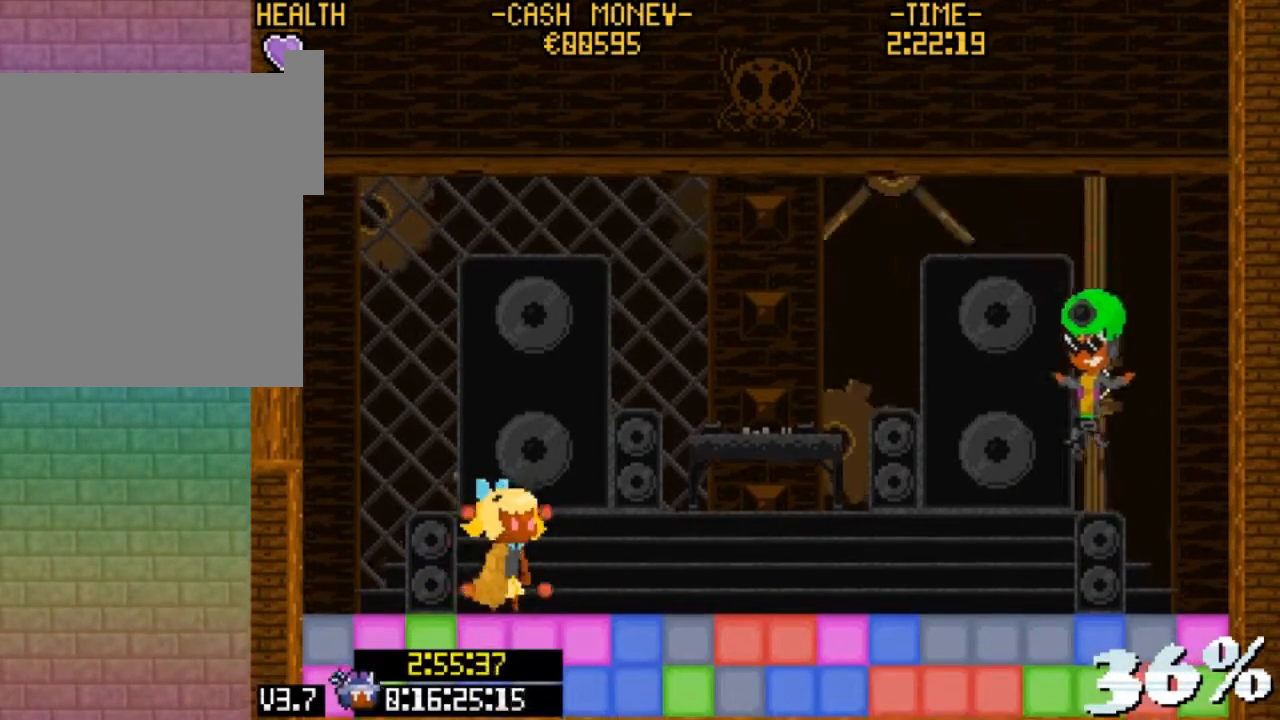
{"keys": ["right", "x"], "events": [[100, "v", "down"], [167, "z", "down"], [333, "z", "up"], [400, "v", "up"]]}
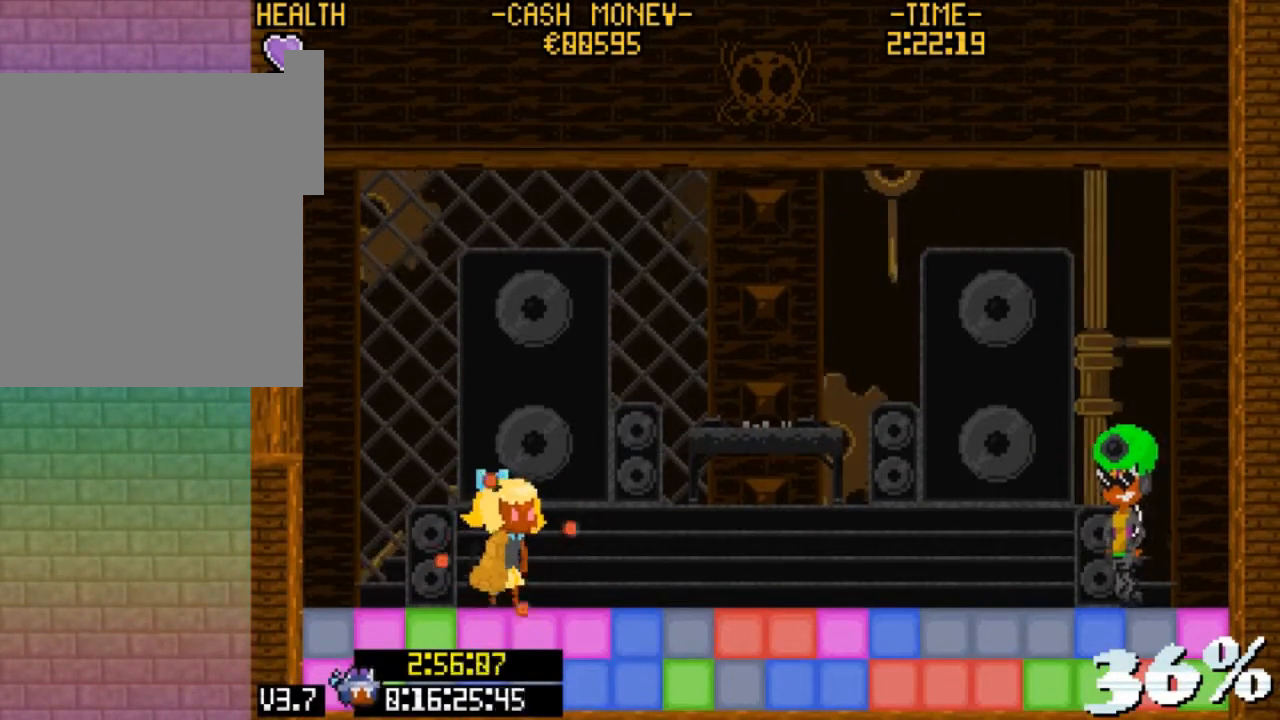
{"keys": ["right", "v", "x", "z"], "events": [[400, "v", "down"], [500, "z", "down"]]}
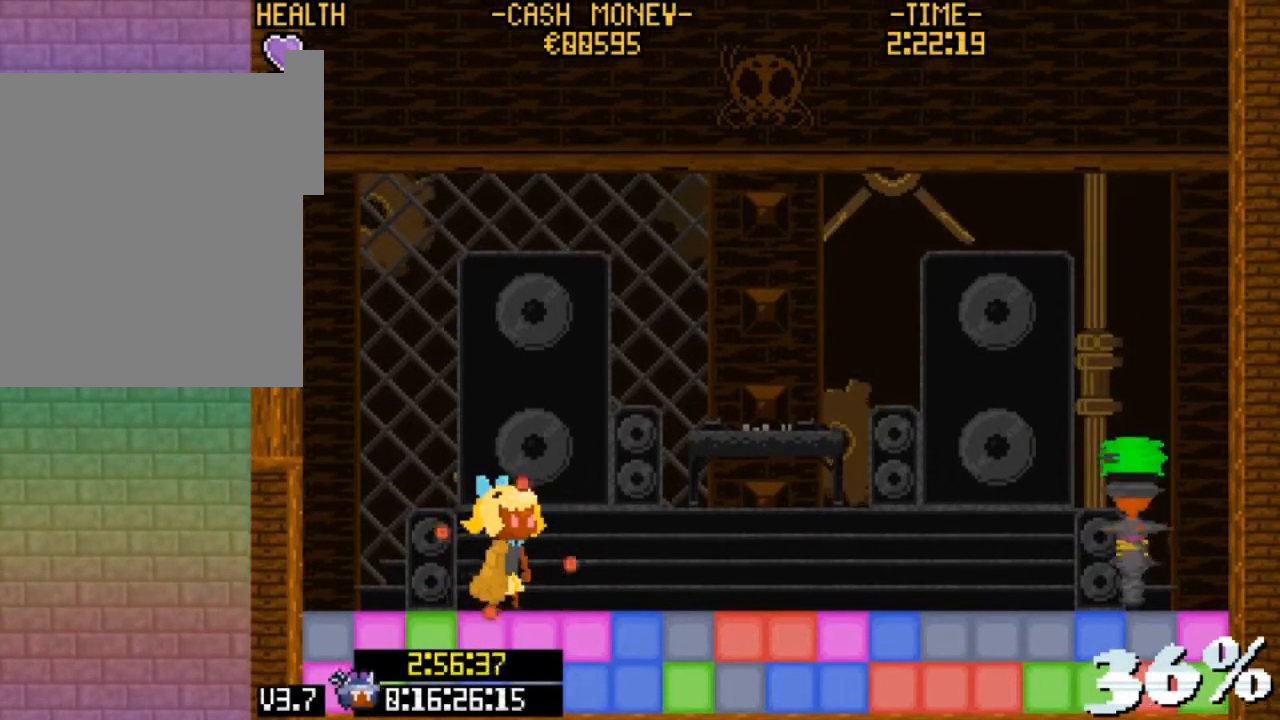
{"keys": ["right", "x"], "events": [[133, "z", "up"], [167, "v", "up"]]}
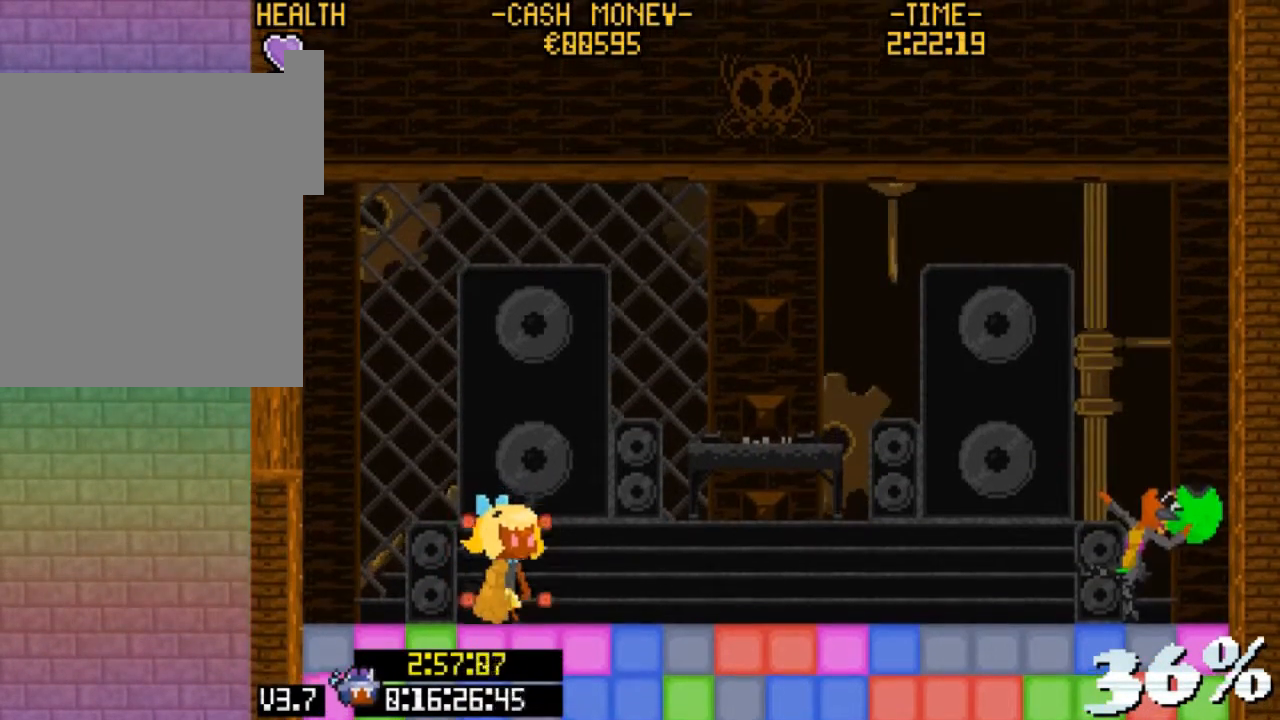
{"keys": ["right", "x"], "events": []}
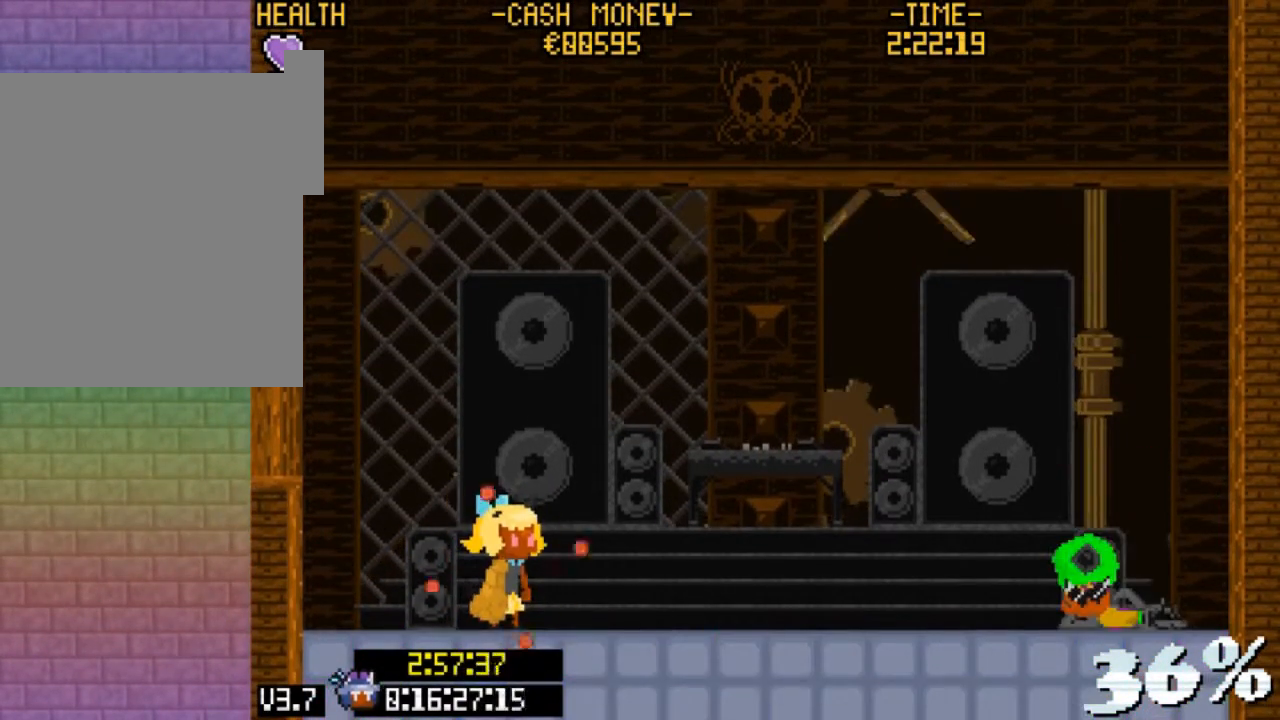
{"keys": ["right", "x"], "events": [[200, "z", "down"], [433, "z", "up"]]}
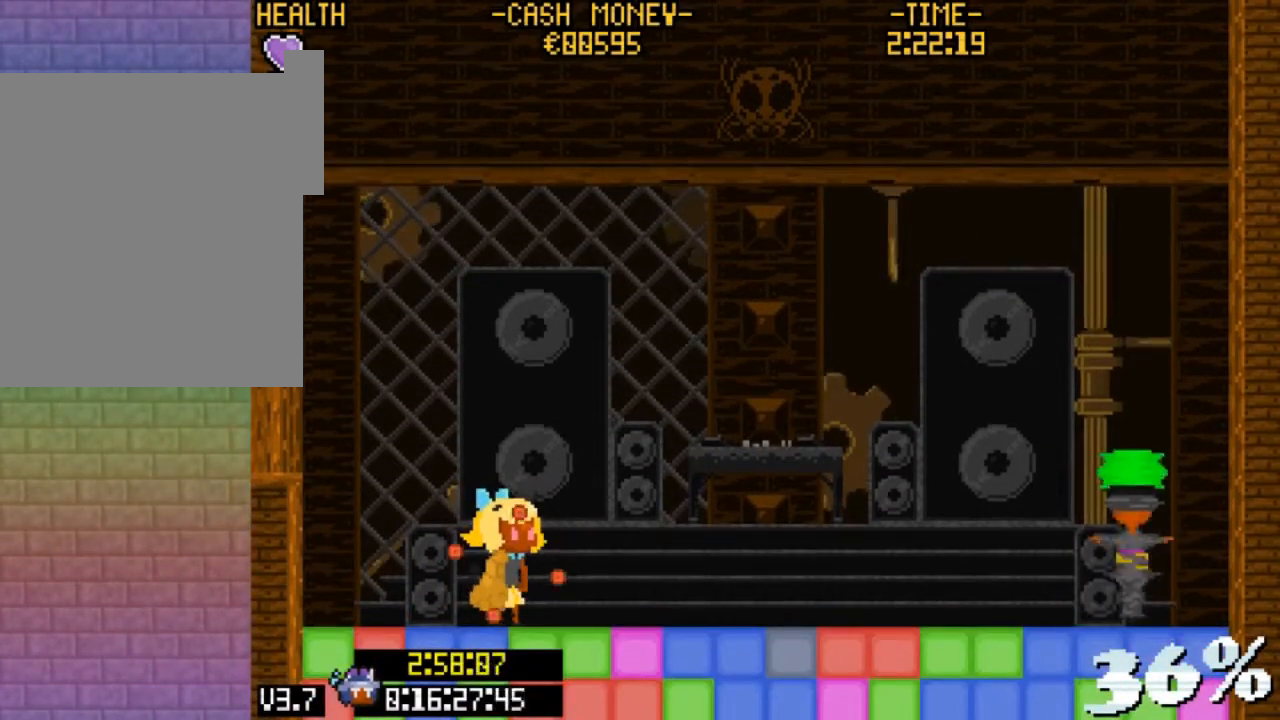
{"keys": ["right", "x"], "events": []}
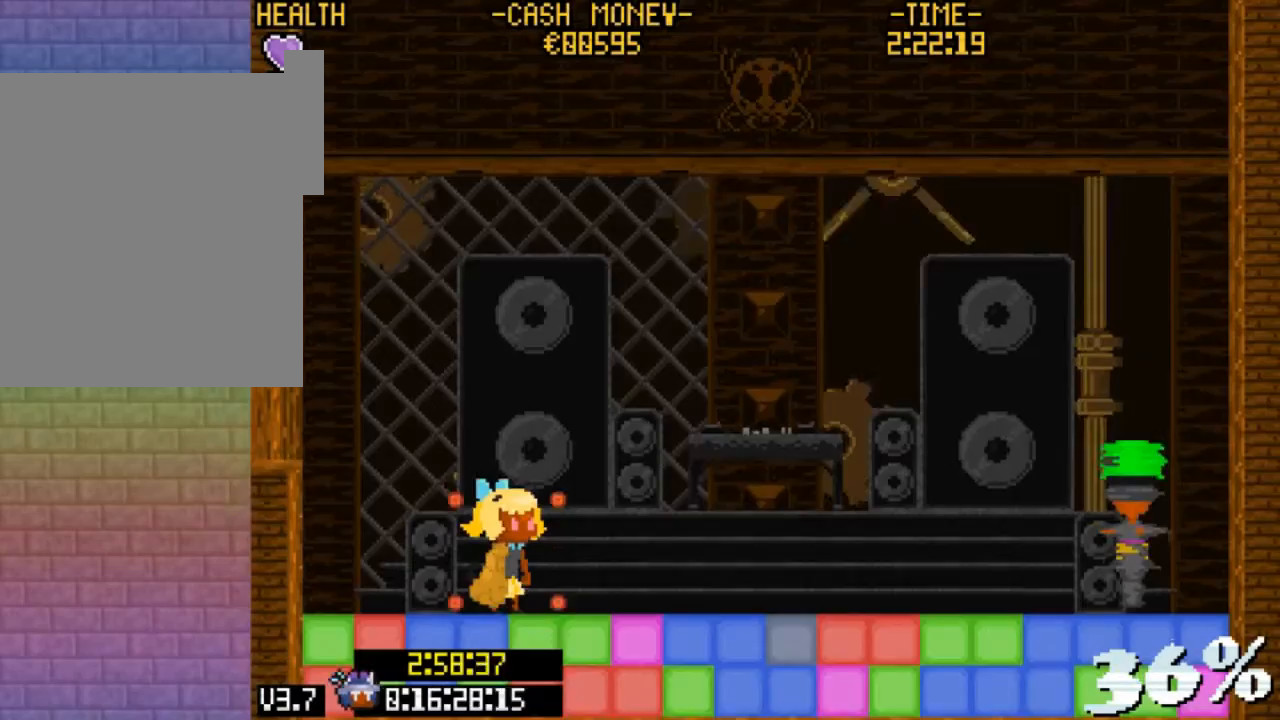
{"keys": ["right", "x"], "events": [[133, "z", "down"], [300, "z", "up"]]}
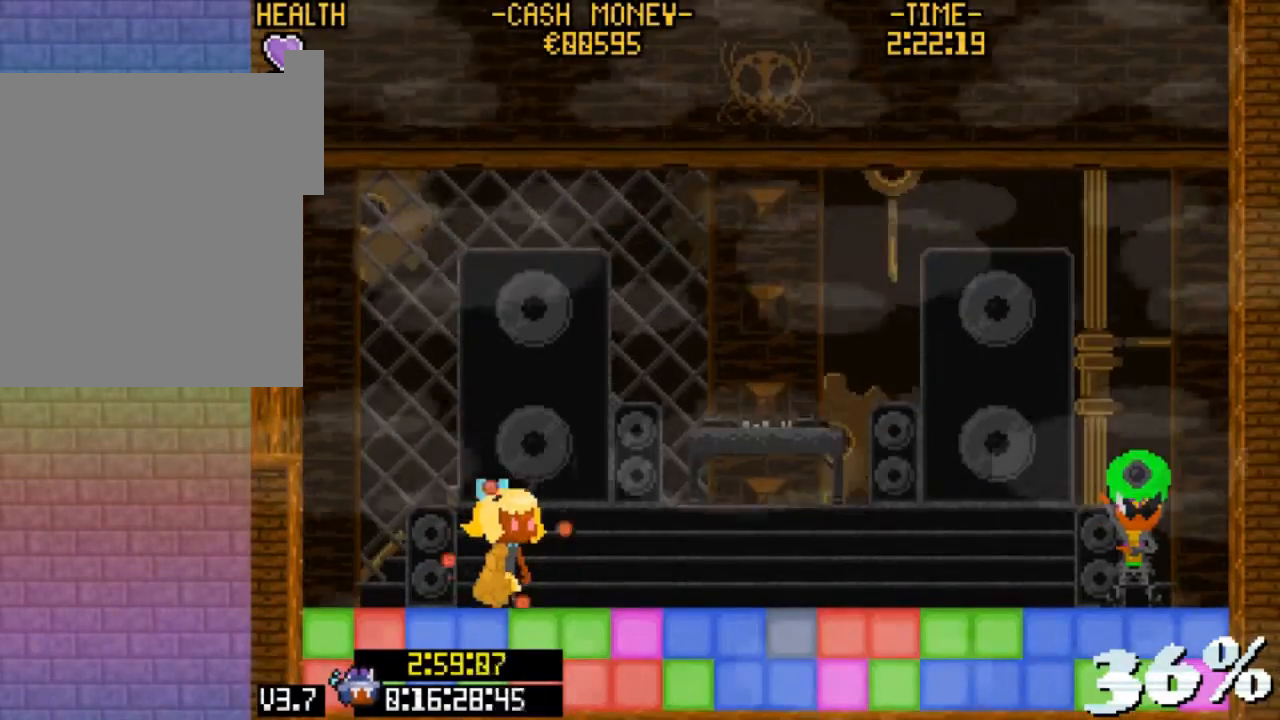
{"keys": ["right", "x"], "events": []}
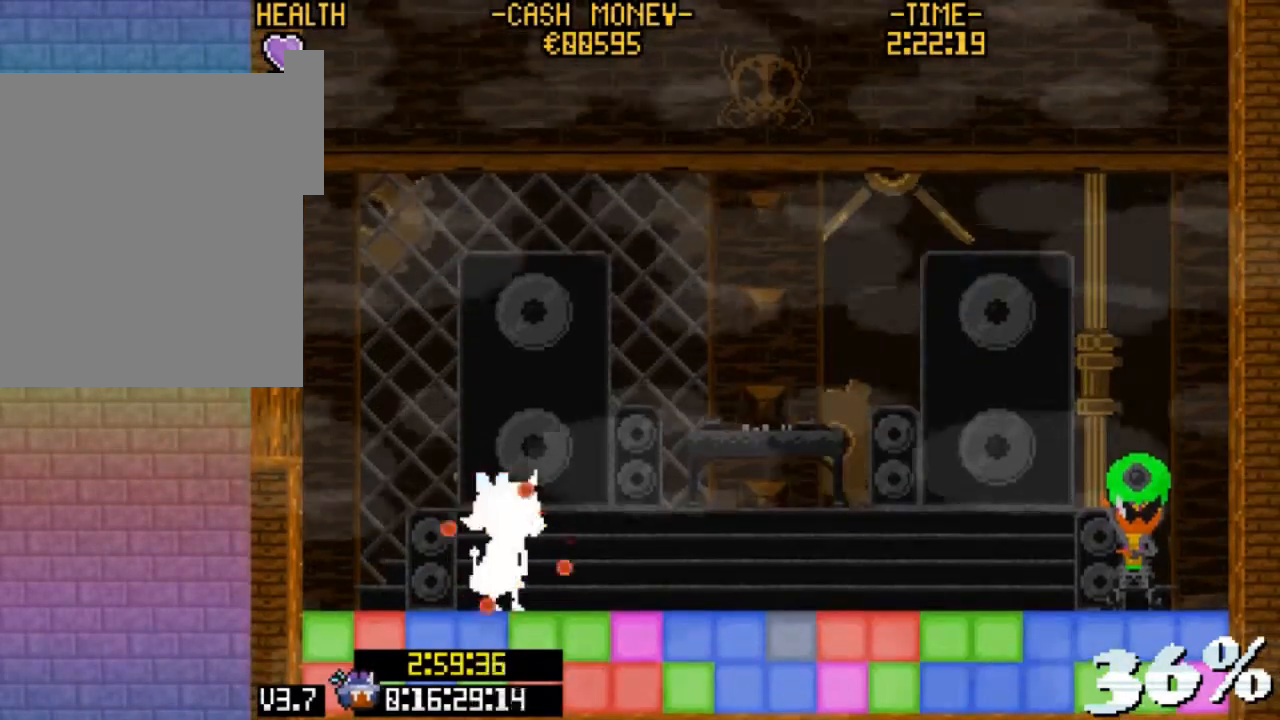
{"keys": ["right", "x"], "events": []}
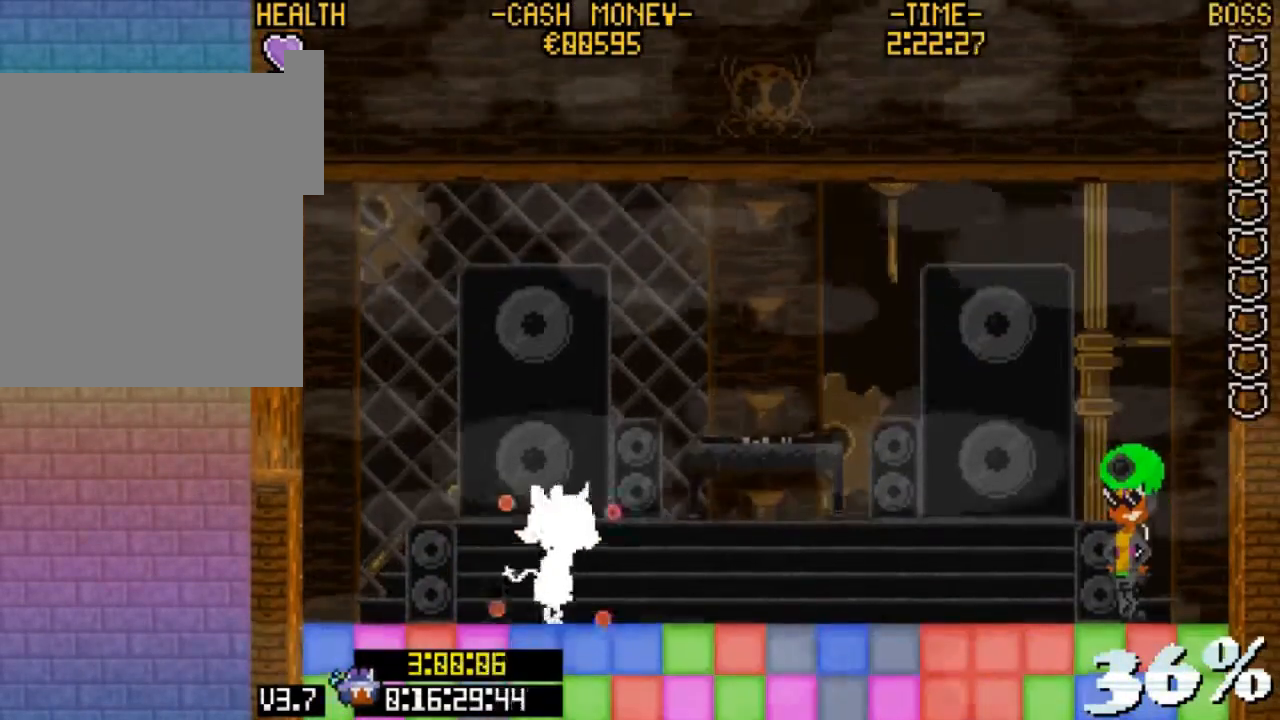
{"keys": ["right", "x"], "events": [[133, "z", "down"], [333, "x", "up"], [333, "z", "up"], [433, "x", "down"]]}
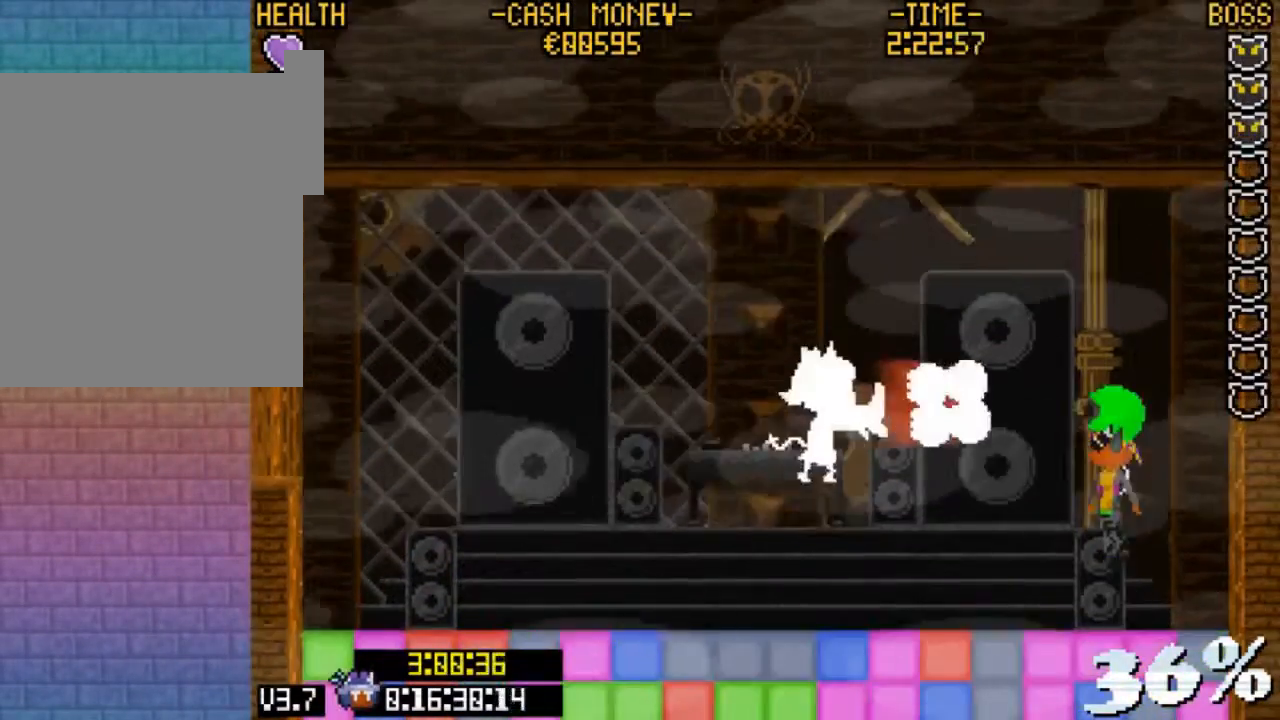
{"keys": ["left", "x"], "events": [[500, "left", "down"], [500, "right", "up"]]}
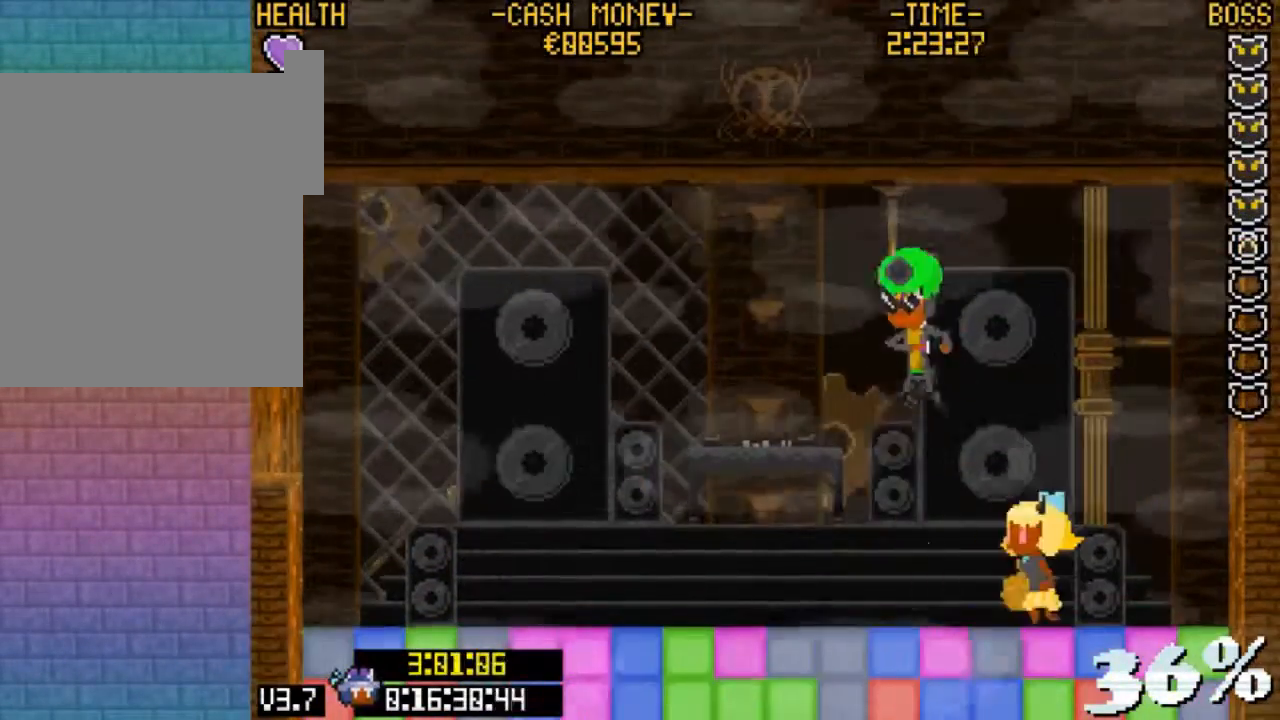
{"keys": ["left", "v", "x"], "events": [[167, "left", "up"], [367, "left", "down"], [367, "v", "down"]]}
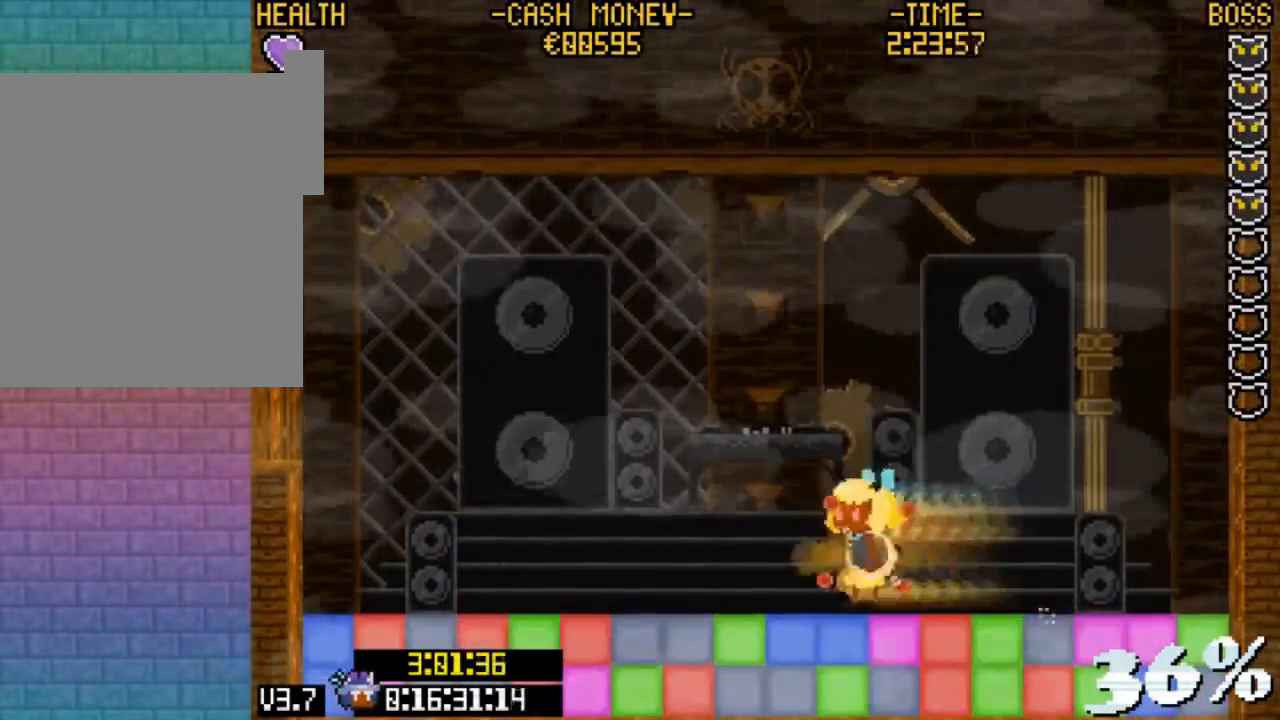
{"keys": ["left", "x"], "events": [[33, "left", "up"], [33, "right", "down"], [33, "v", "up"], [433, "right", "up"], [467, "left", "down"]]}
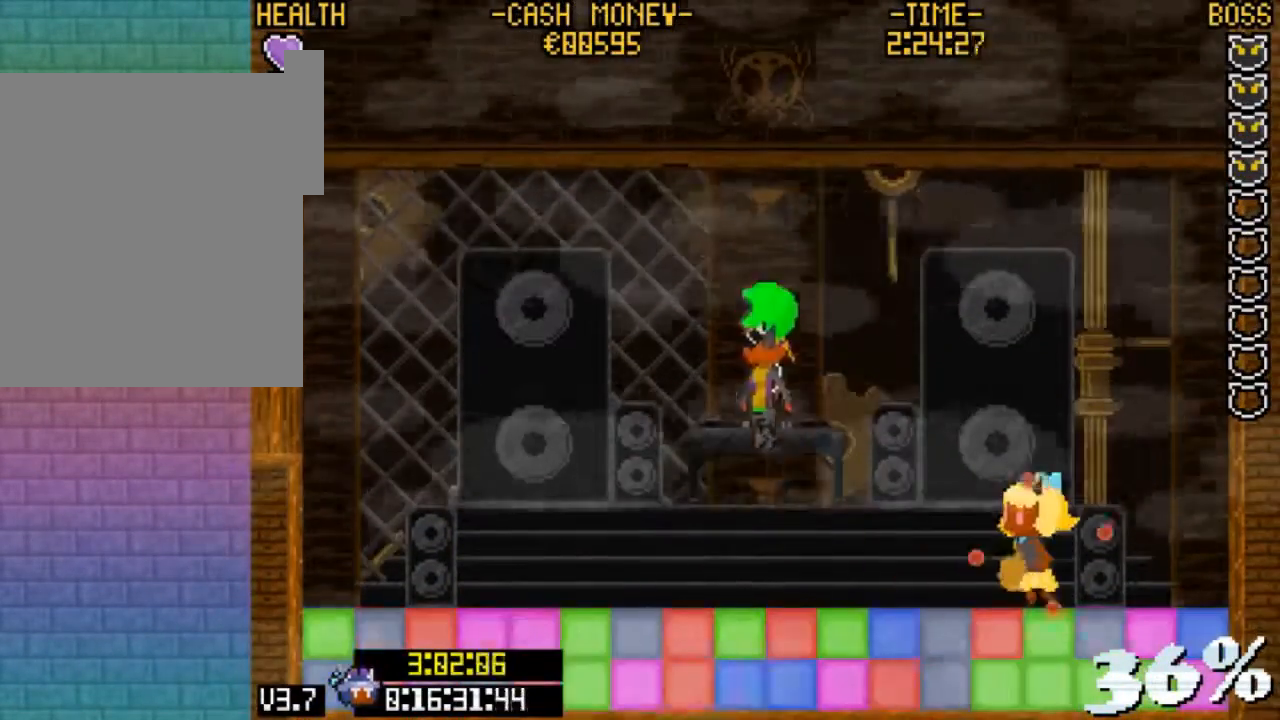
{"keys": ["left"], "events": [[67, "left", "up"], [200, "left", "down"], [433, "x", "up"]]}
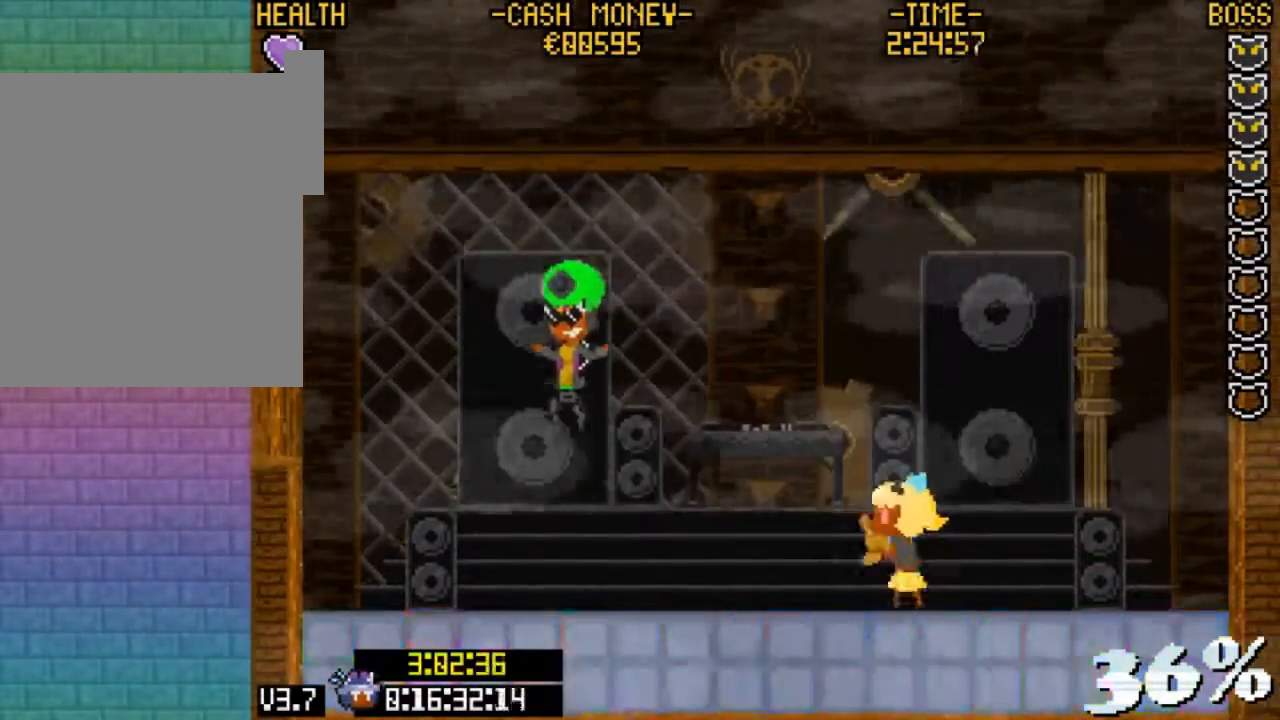
{"keys": ["left", "x"], "events": [[33, "x", "down"], [367, "left", "up"], [467, "left", "down"]]}
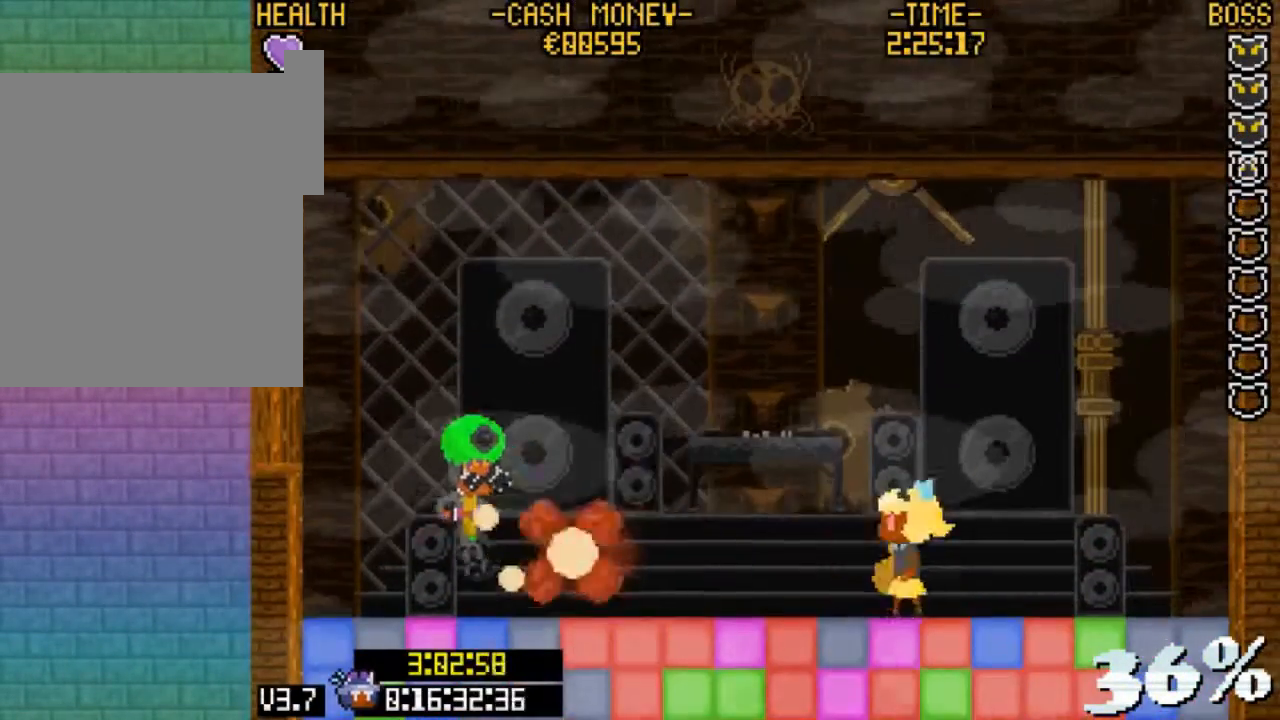
{"keys": [], "events": [[433, "left", "up"], [500, "x", "up"]]}
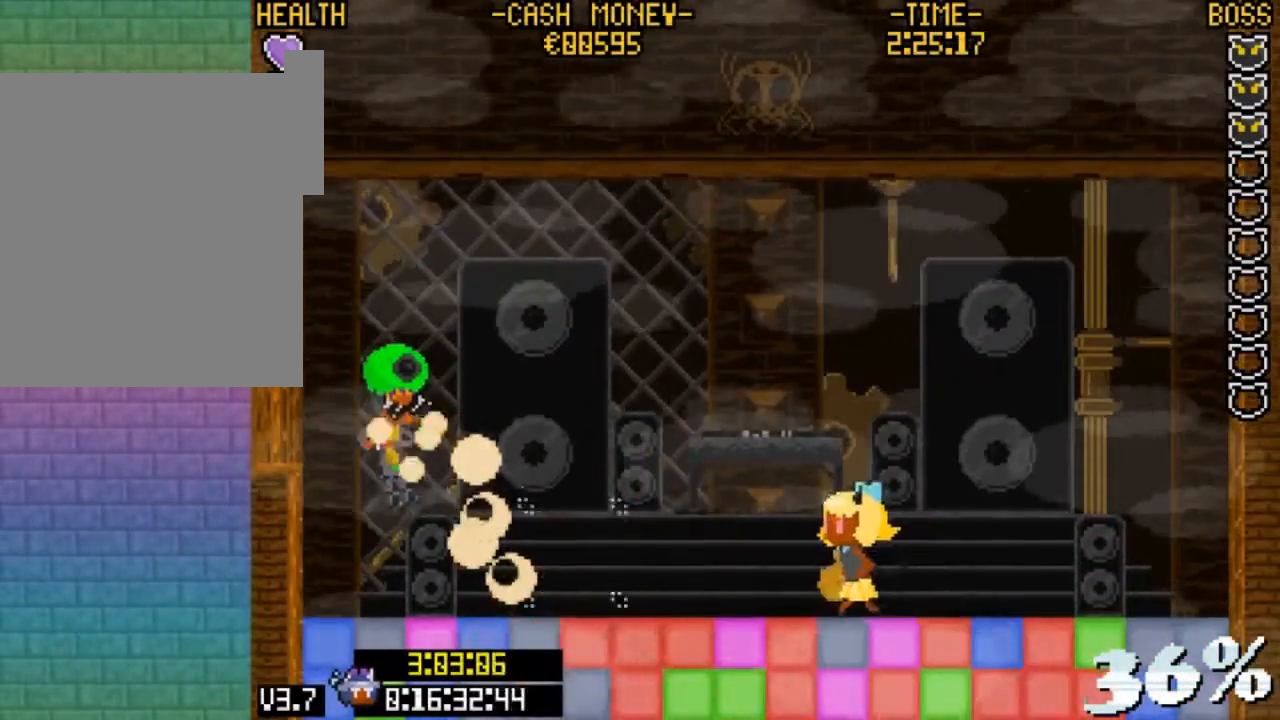
{"keys": ["left"], "events": [[300, "left", "down"]]}
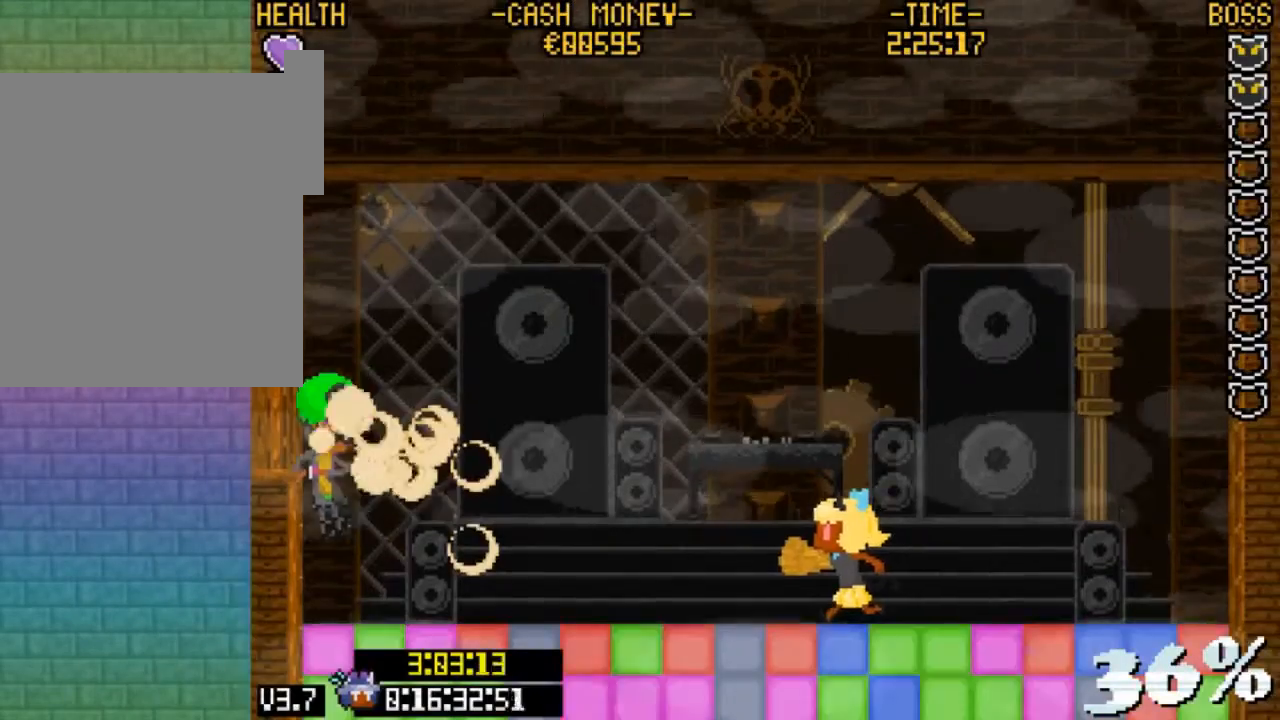
{"keys": ["left"], "events": [[167, "left", "up"], [400, "left", "down"]]}
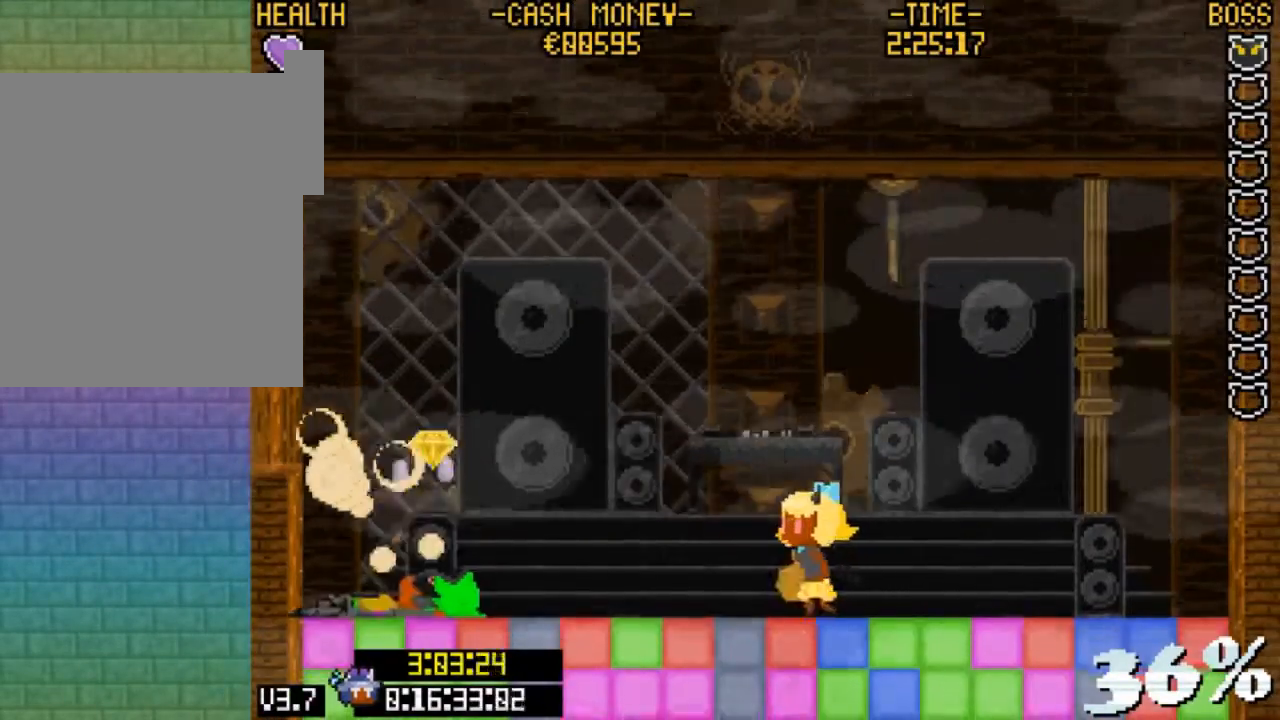
{"keys": [], "events": [[267, "left", "up"]]}
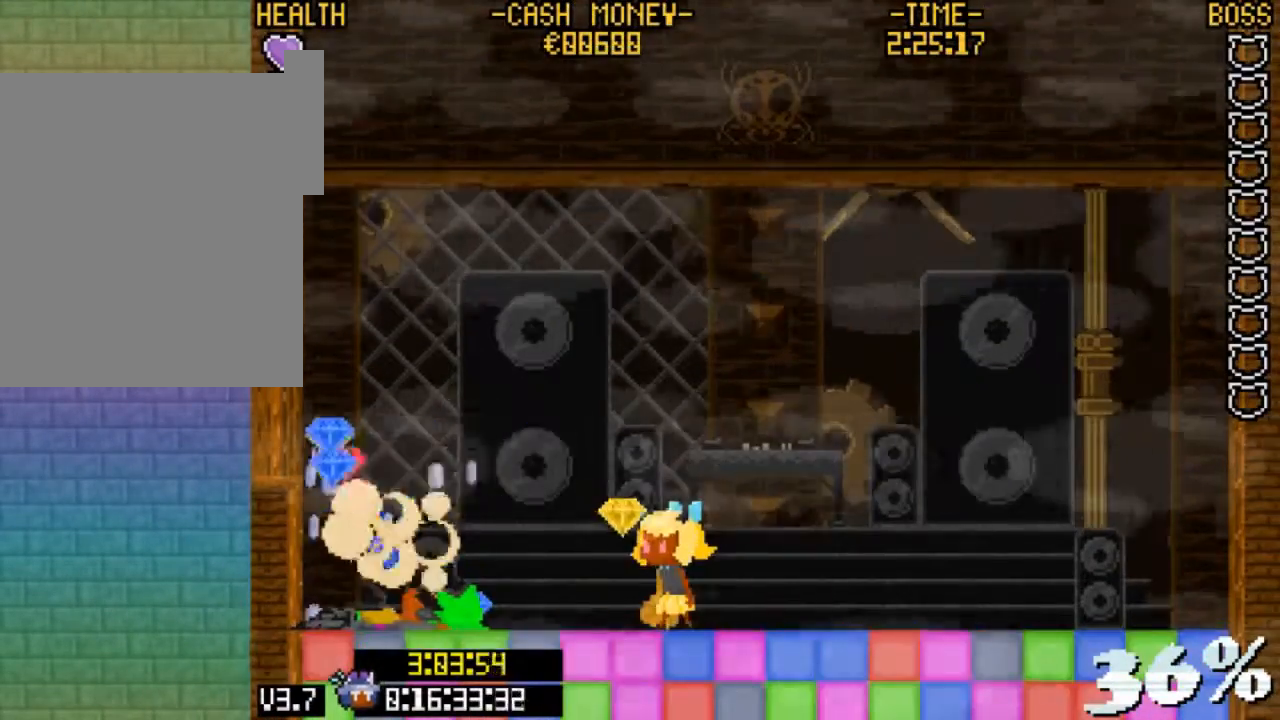
{"keys": ["left"], "events": [[200, "left", "down"]]}
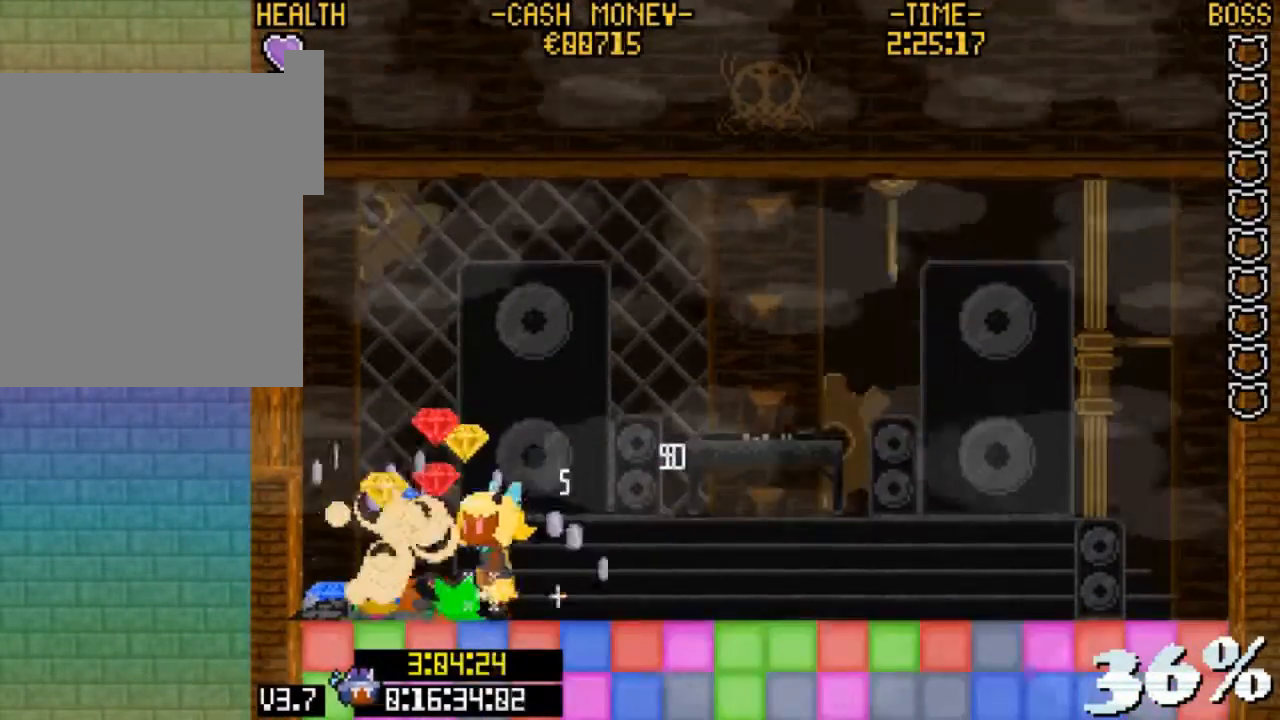
{"keys": [], "events": [[133, "left", "up"]]}
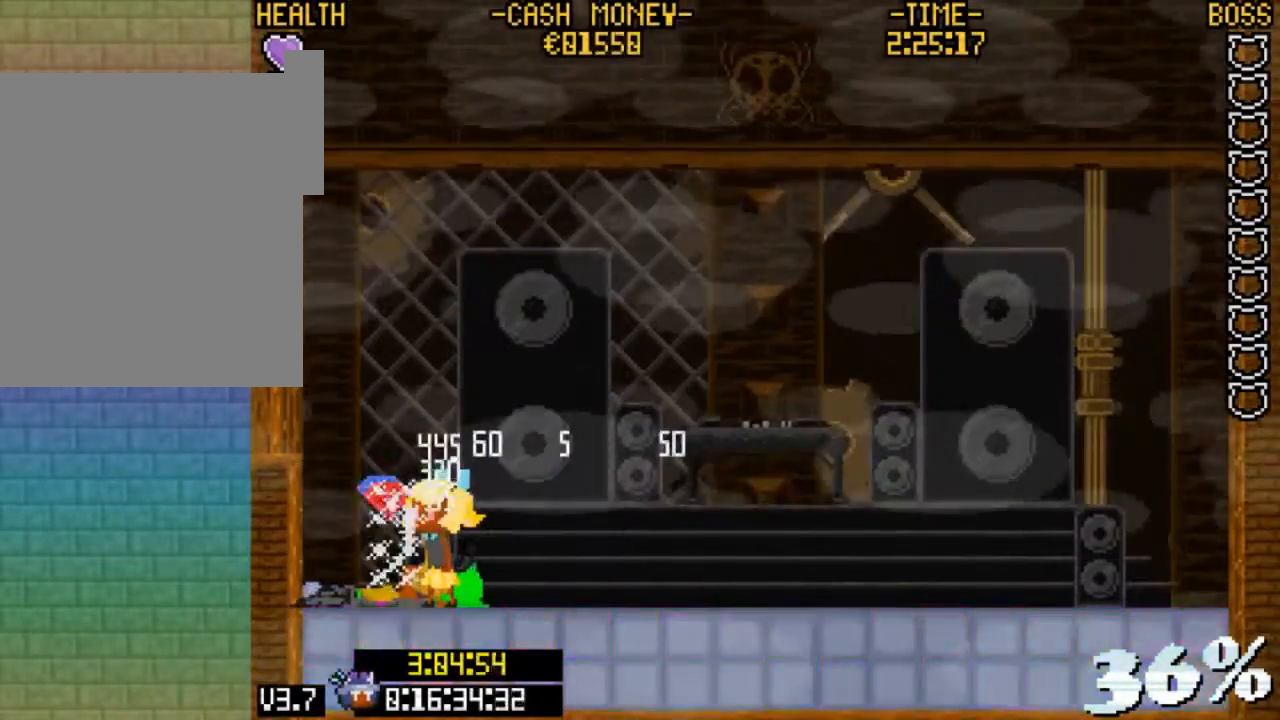
{"keys": [], "events": [[233, "left", "down"], [400, "left", "up"]]}
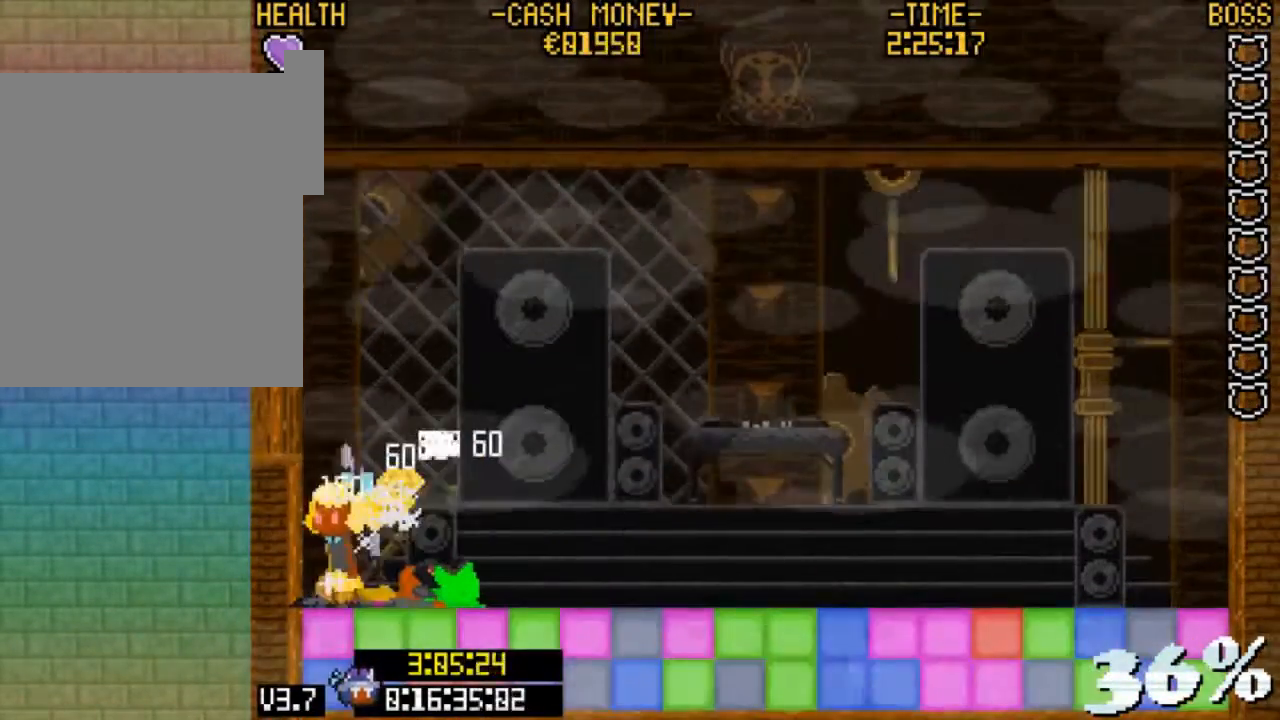
{"keys": [], "events": [[133, "right", "down"], [300, "right", "up"]]}